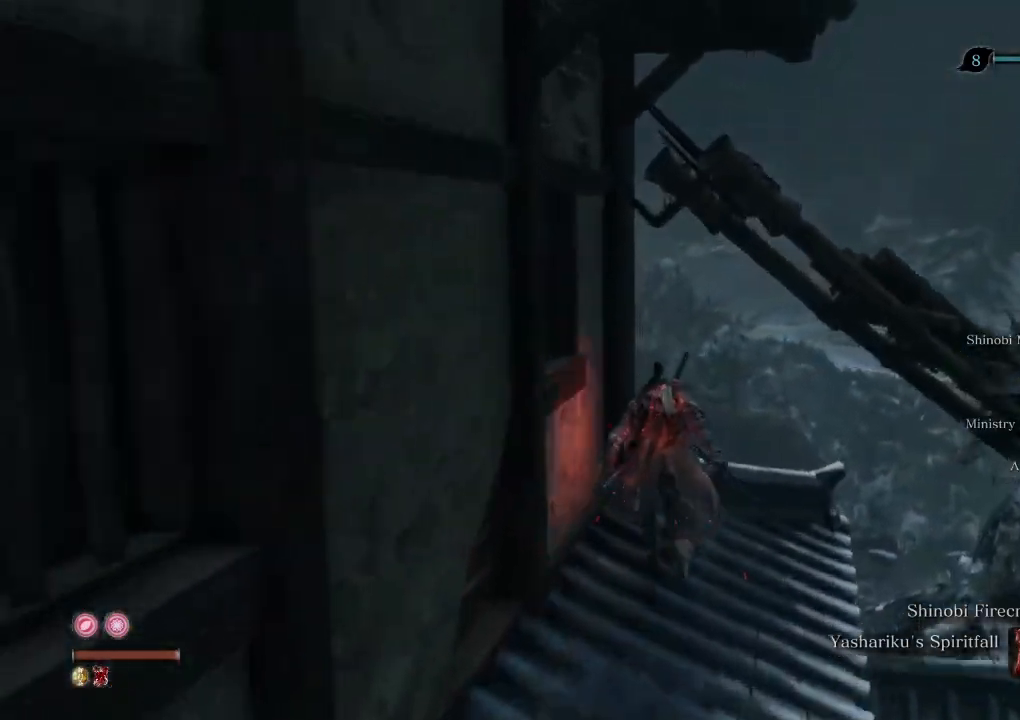
Gameplay with keyboard and mouse; each line is a JSON object with the keys and mouse buttons held at the frame after it. "events" lists presses ("down") and releases ("up") of "a", "d", "down", "e", "escape", "f", "left", "q", "r", "right", "s", "shift", "space", "tab", "up", "w", "x", "z", "mouse_left", "mouse_wheel", "mouse_right", "mouse_mb4" and "mouse_mb5" between this image and that frame as [ms after this image, input, new state], when the widget could be followed in between. "mouse_left", "mouse_wheel", "mouse_right", "mouse_mb4", "mouse_mb5" = the "left", "wheel", "right", "mb4", "mb5" buttons of the "mouse" list. No other keys are recorded. "wheel" means that the mouse wheel is clicked or scrolled. Mouse movement is not recorded.
{"keys": ["shift", "w"], "mouse": [], "events": [[133, "shift", "up"], [317, "shift", "down"]]}
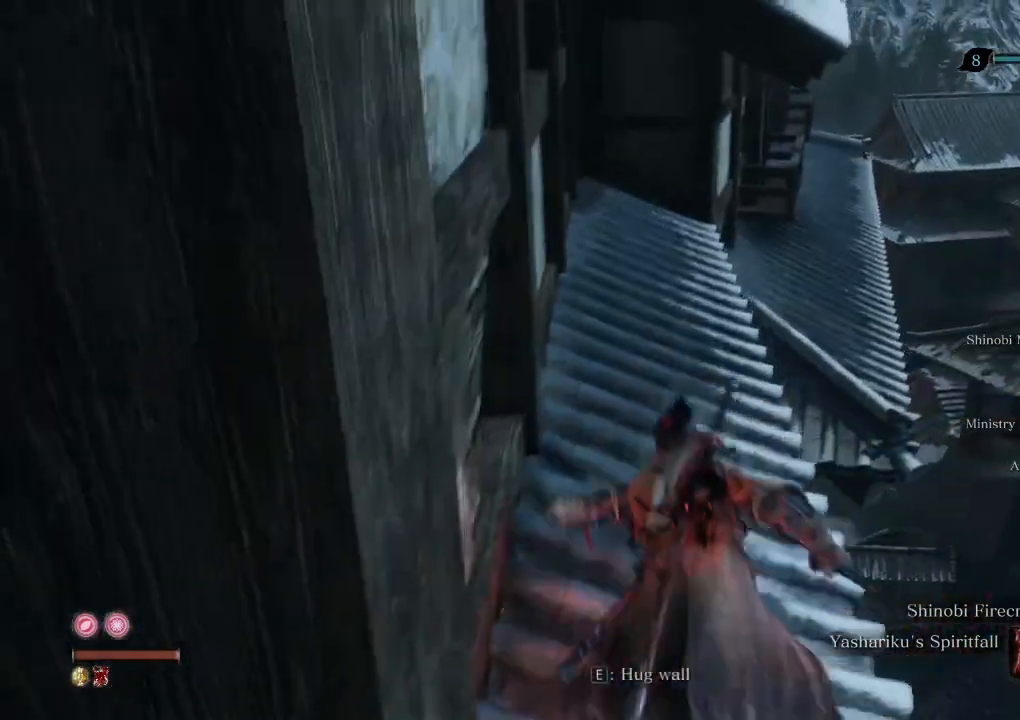
{"keys": ["shift", "w"], "mouse": [], "events": []}
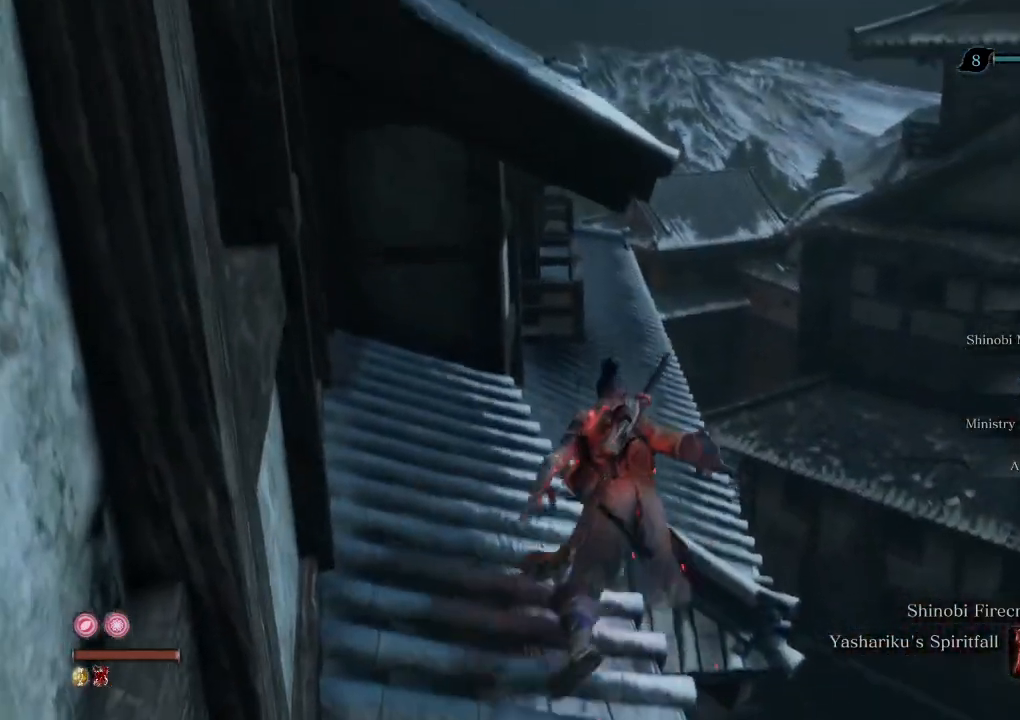
{"keys": ["shift", "w"], "mouse": [], "events": []}
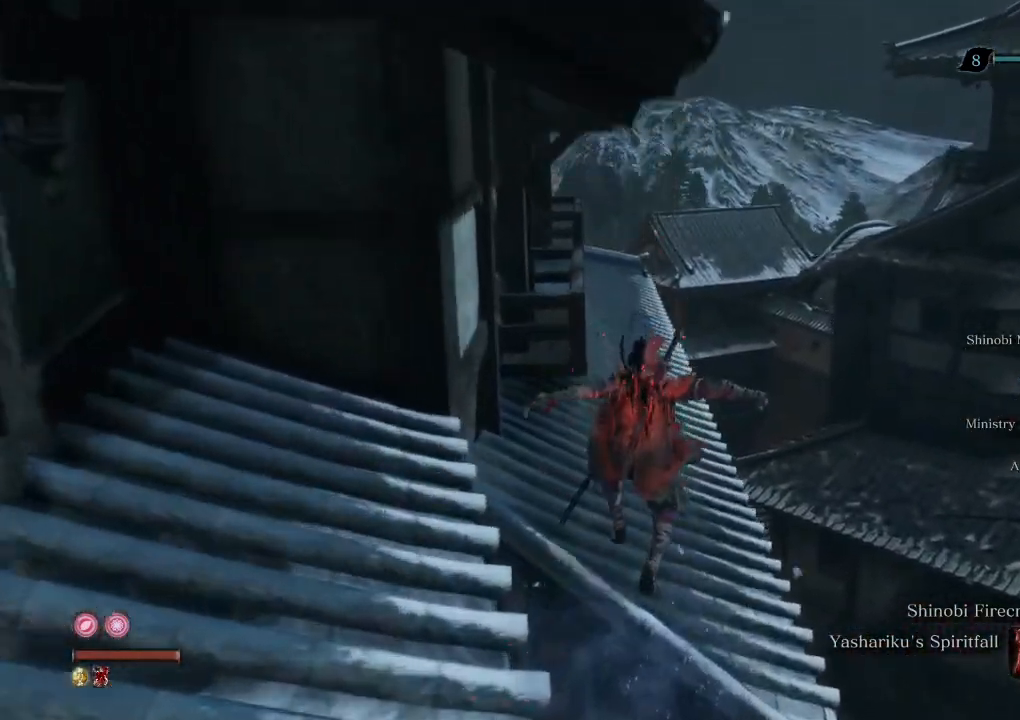
{"keys": ["shift", "w"], "mouse": [], "events": []}
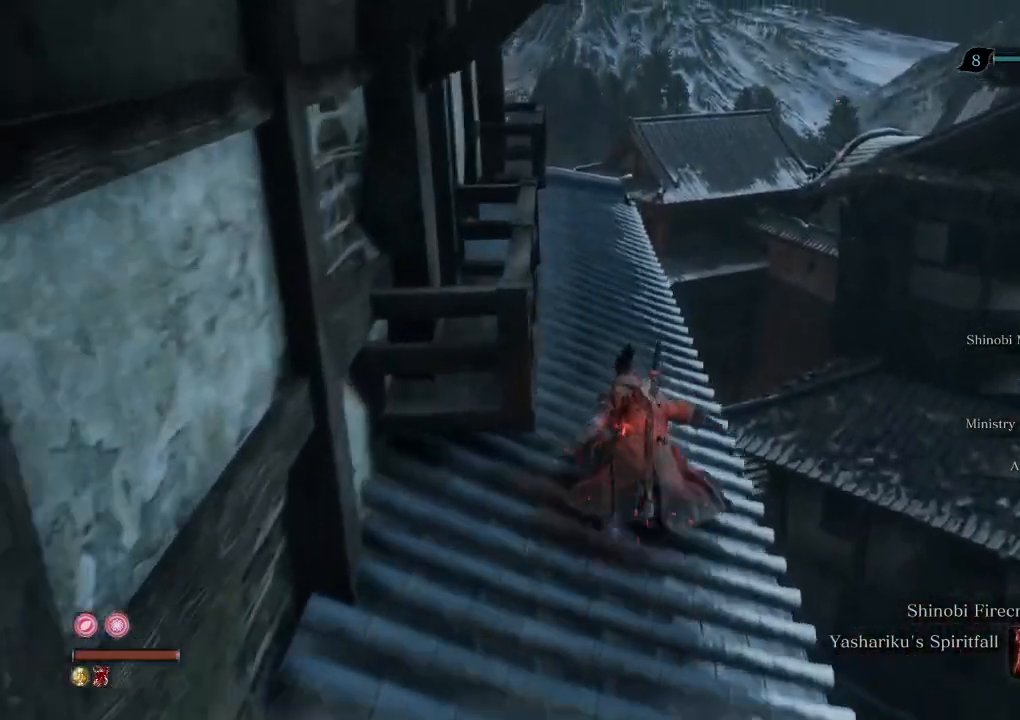
{"keys": ["shift", "w"], "mouse": [], "events": []}
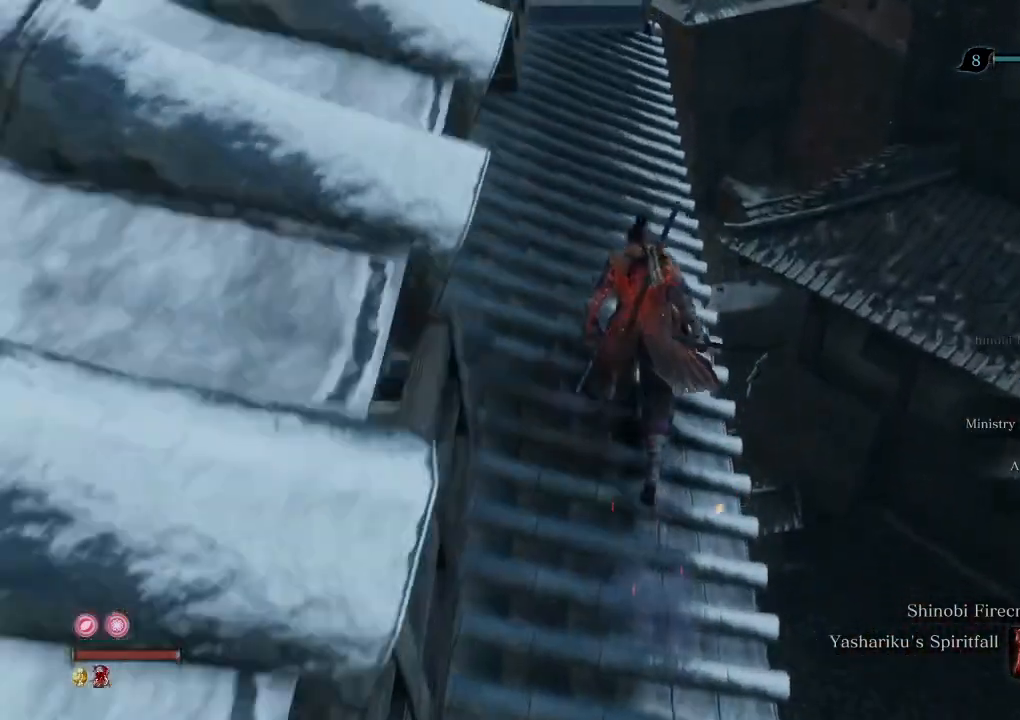
{"keys": ["shift", "w"], "mouse": [], "events": []}
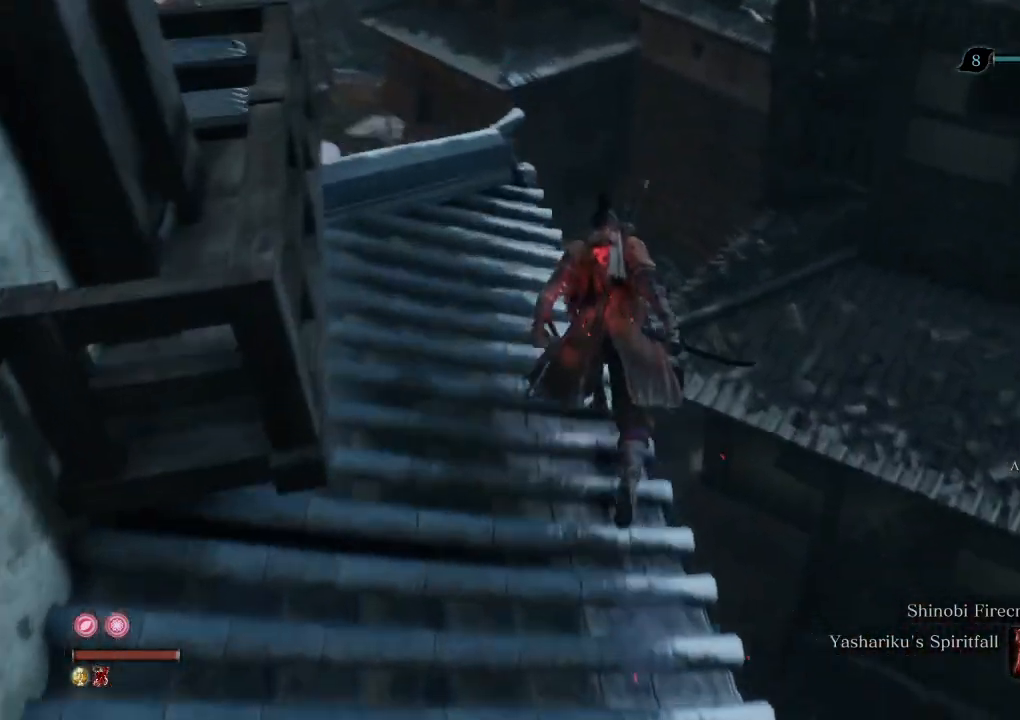
{"keys": ["shift", "w"], "mouse": [], "events": []}
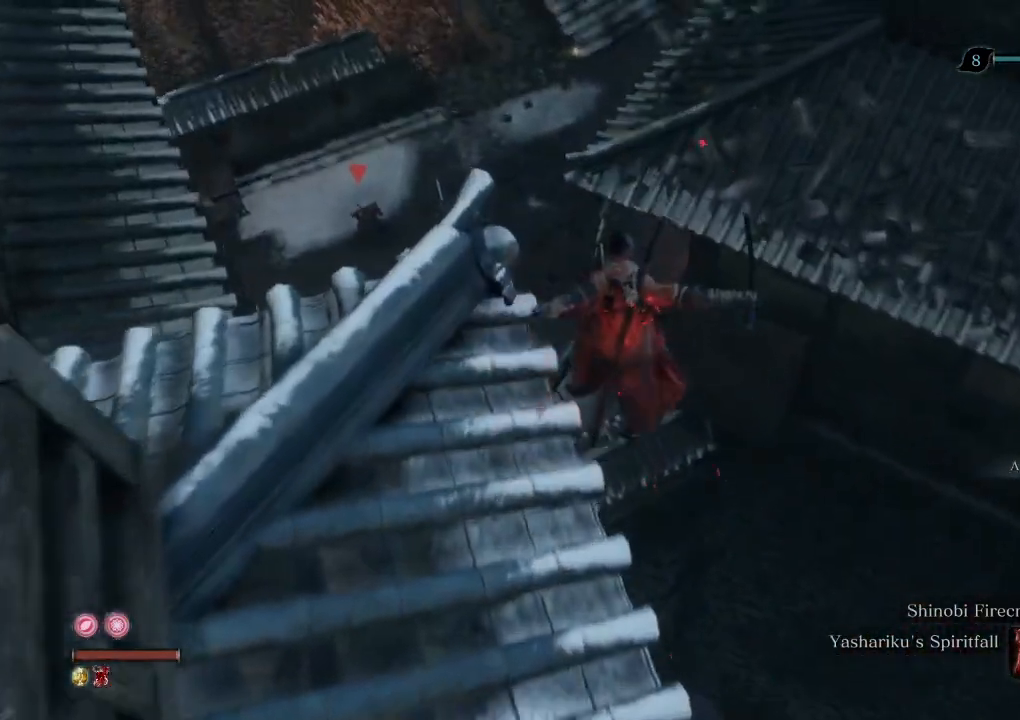
{"keys": ["w"], "mouse": [], "events": [[17, "shift", "up"], [100, "a", "down"], [383, "a", "up"]]}
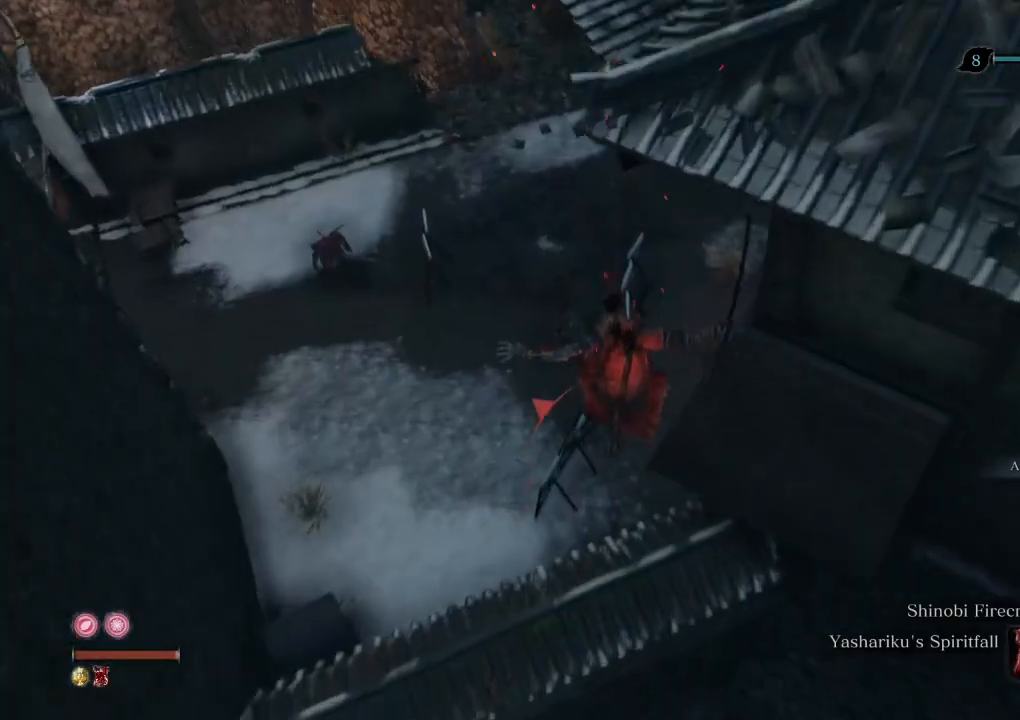
{"keys": ["shift", "w"], "mouse": [], "events": [[117, "shift", "down"]]}
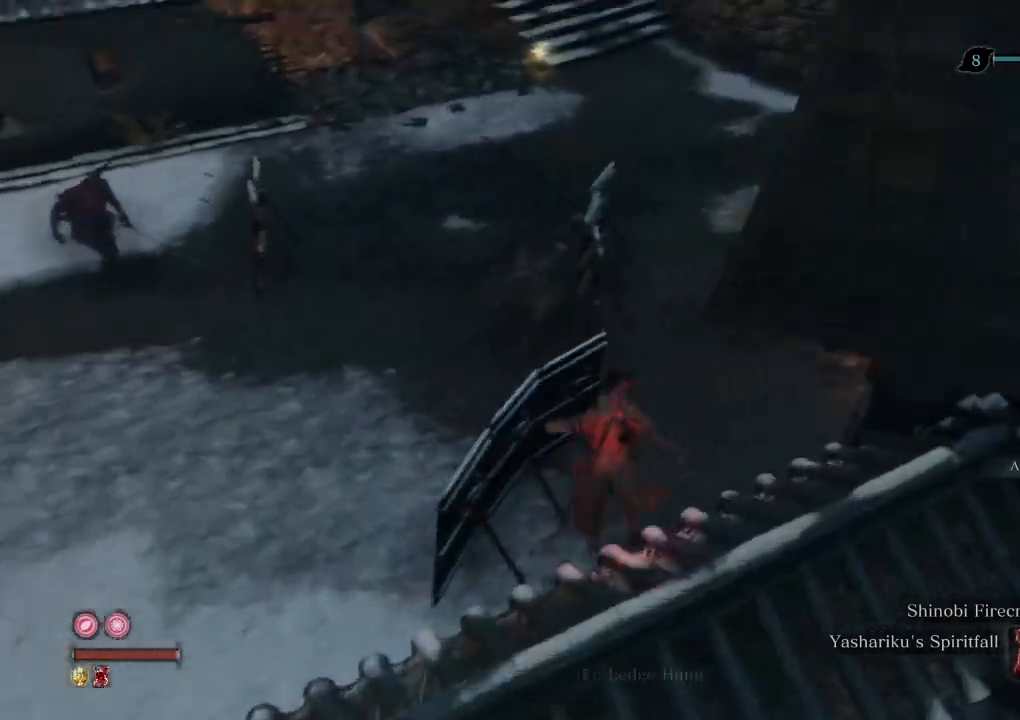
{"keys": ["shift", "w"], "mouse": [], "events": []}
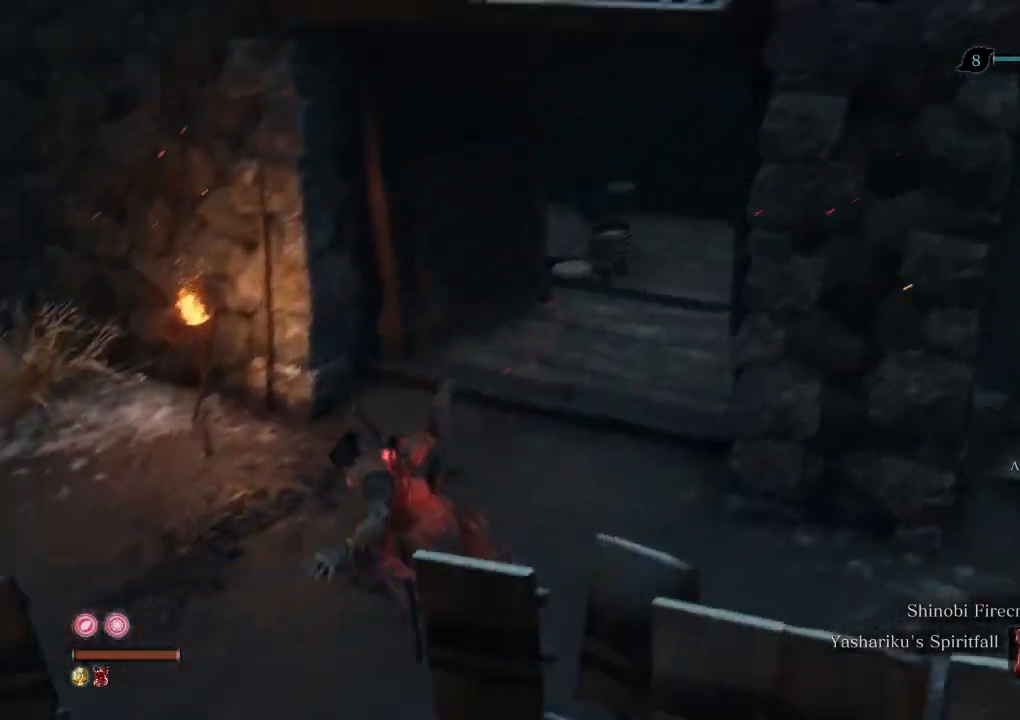
{"keys": ["shift", "w"], "mouse": [], "events": []}
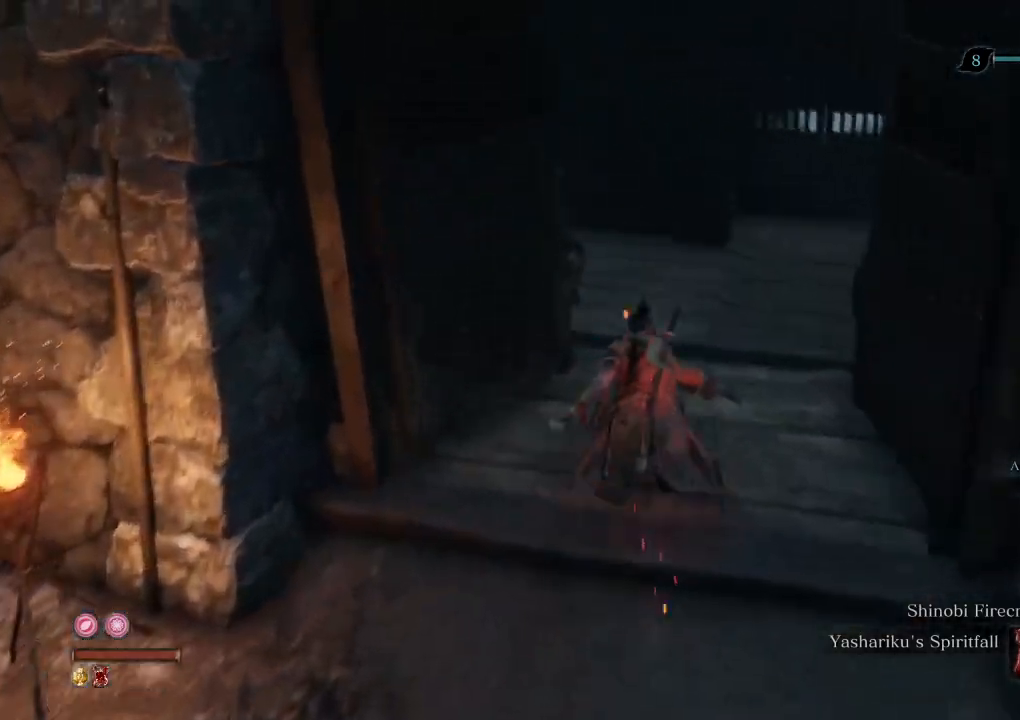
{"keys": ["a", "shift", "w"], "mouse": [], "events": [[267, "a", "down"]]}
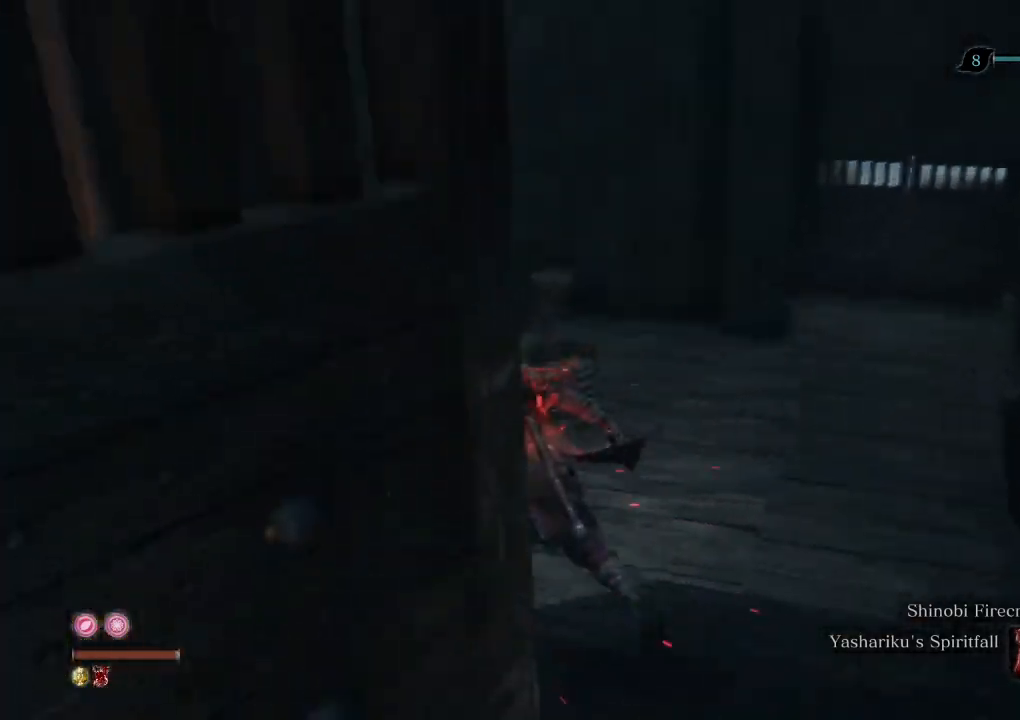
{"keys": ["e", "shift", "w"], "mouse": [], "events": [[117, "e", "down"], [183, "a", "up"]]}
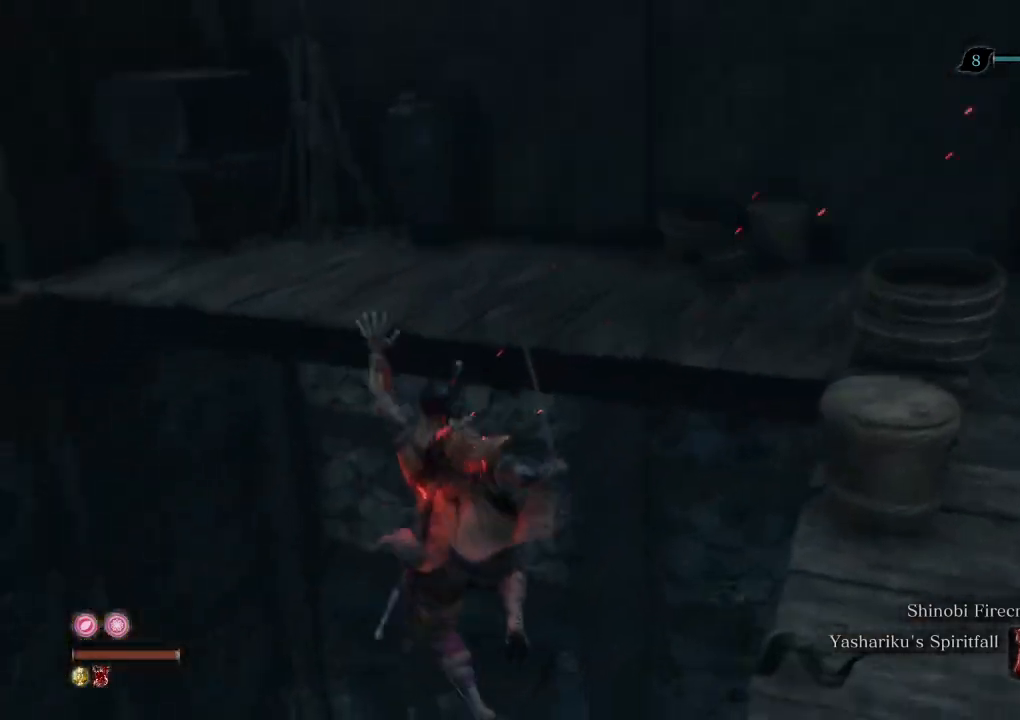
{"keys": ["shift", "w"], "mouse": [], "events": [[50, "e", "up"]]}
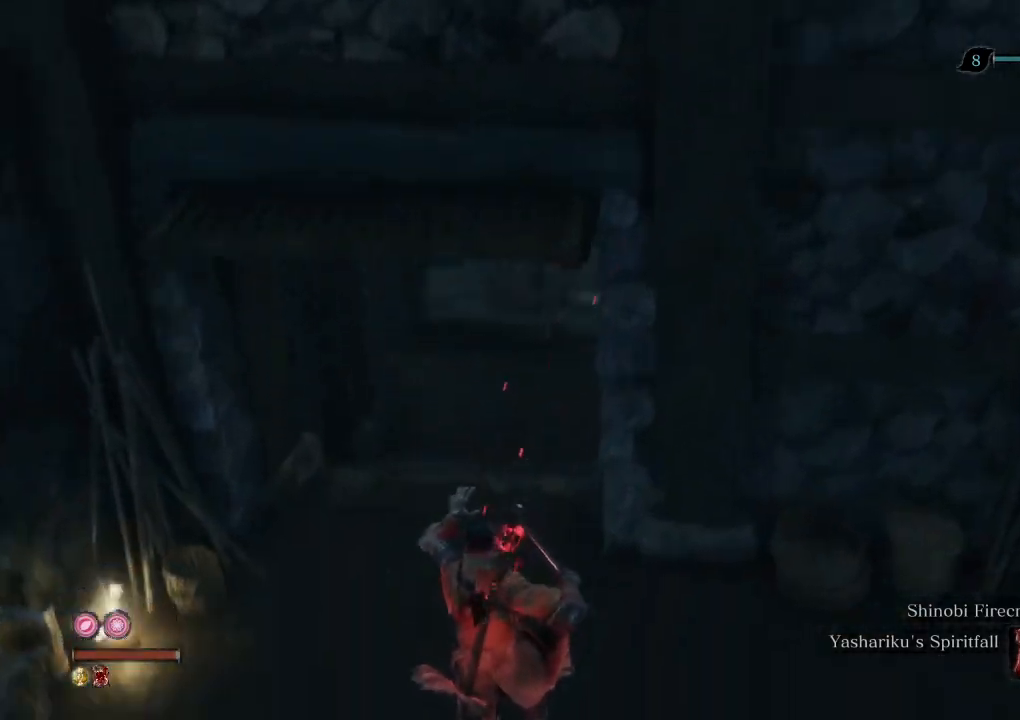
{"keys": ["shift", "w"], "mouse": [], "events": []}
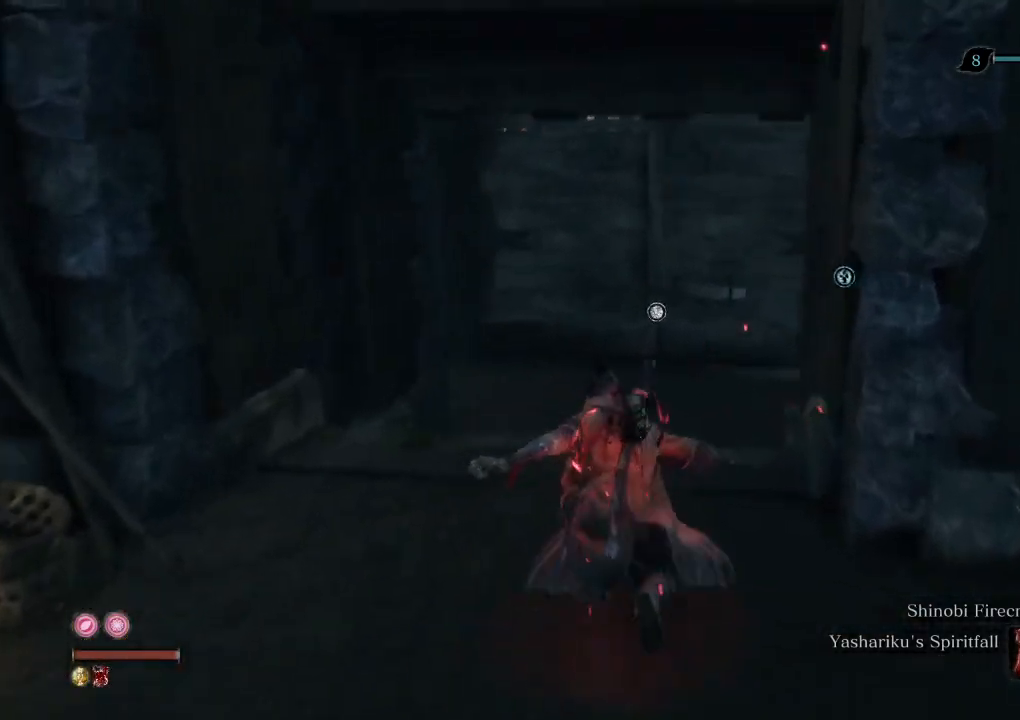
{"keys": ["shift", "w"], "mouse": [], "events": []}
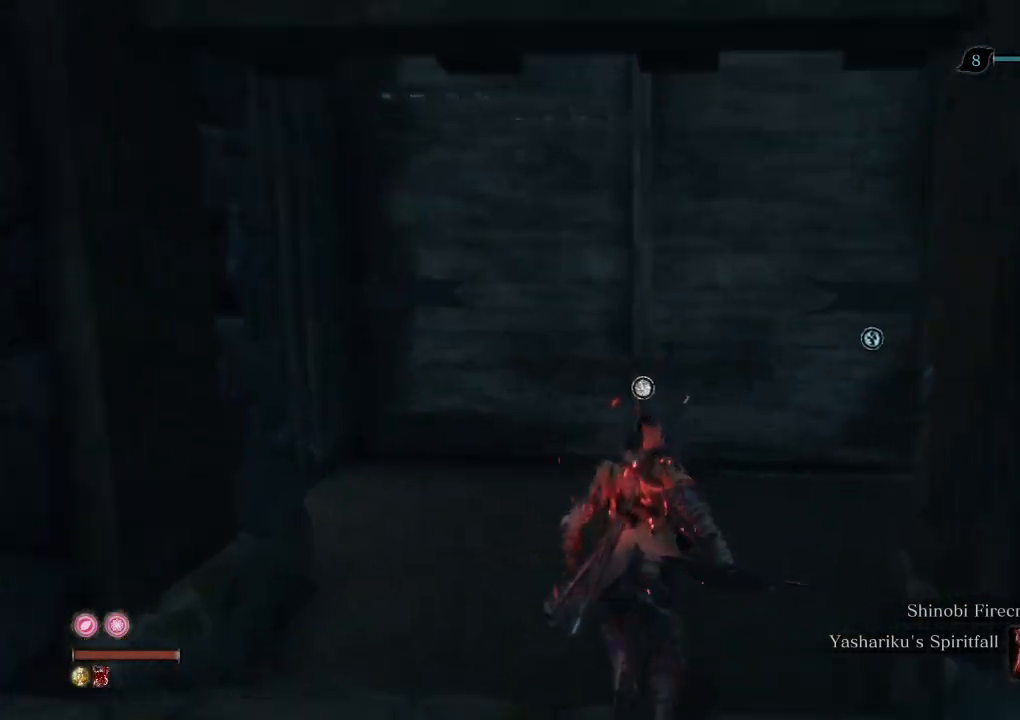
{"keys": ["e", "w"], "mouse": [], "events": [[417, "shift", "up"], [433, "e", "down"]]}
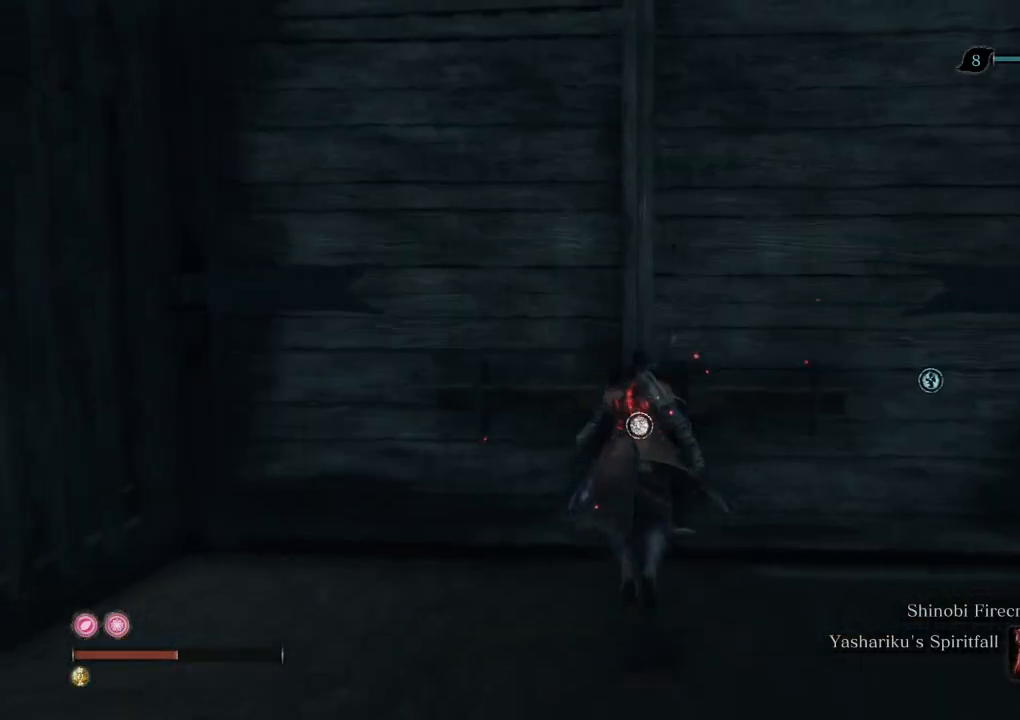
{"keys": ["e", "w"], "mouse": [], "events": [[33, "e", "up"], [117, "e", "down"], [200, "e", "up"], [300, "e", "down"], [350, "e", "up"], [467, "e", "down"]]}
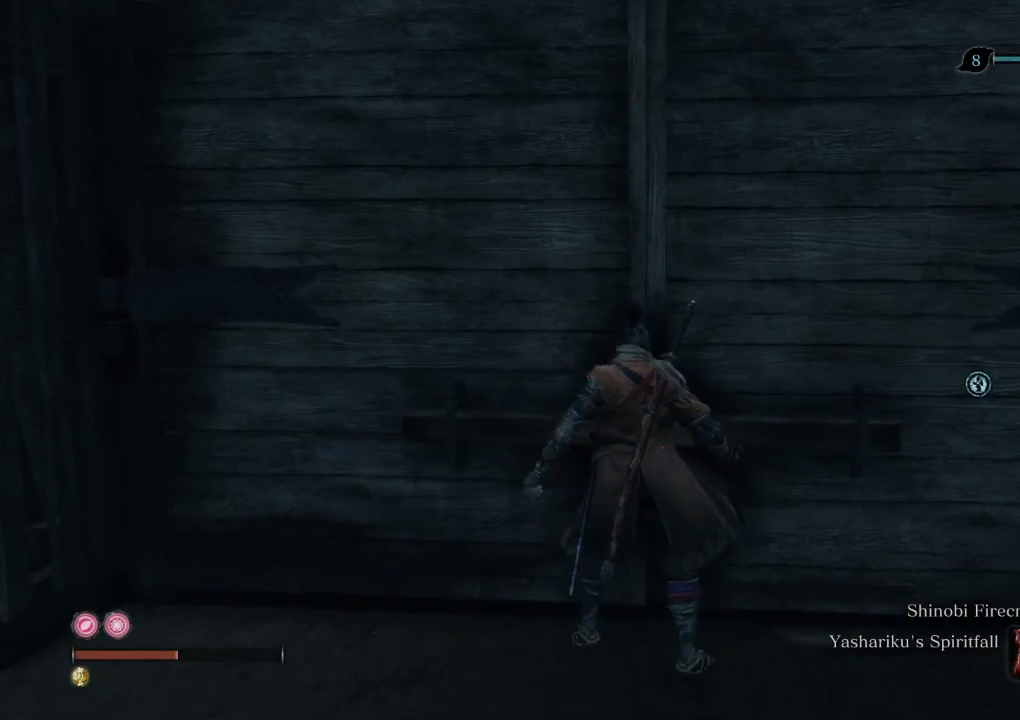
{"keys": [], "mouse": [], "events": [[17, "e", "up"], [117, "e", "down"], [183, "e", "up"], [267, "e", "down"], [300, "w", "up"], [350, "e", "up"], [433, "e", "down"], [500, "e", "up"]]}
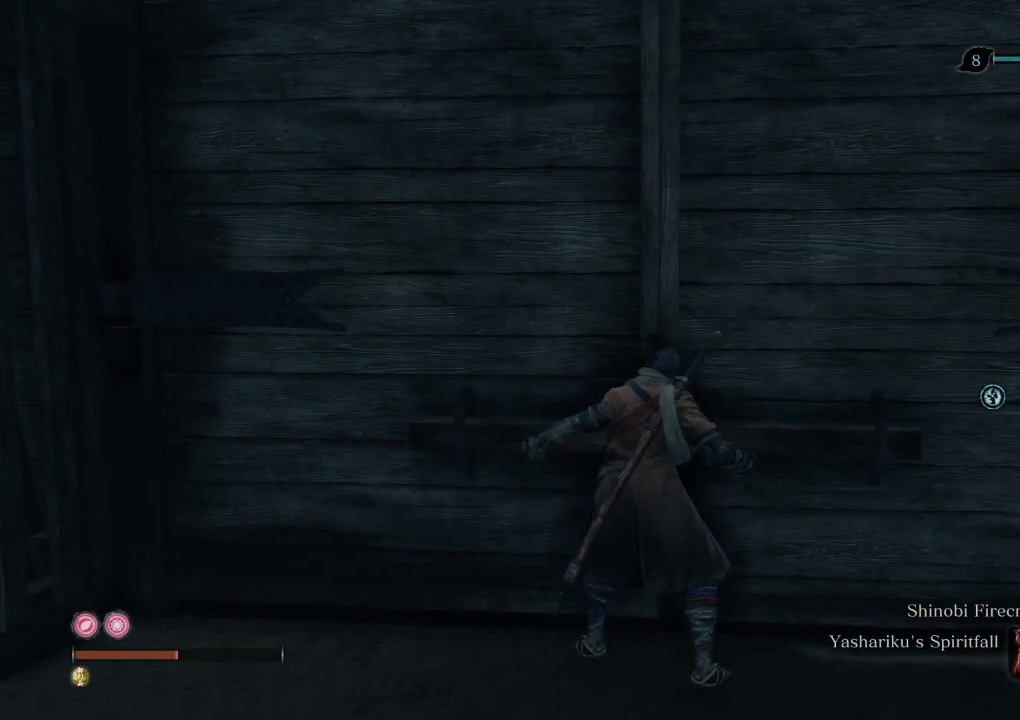
{"keys": [], "mouse": [], "events": []}
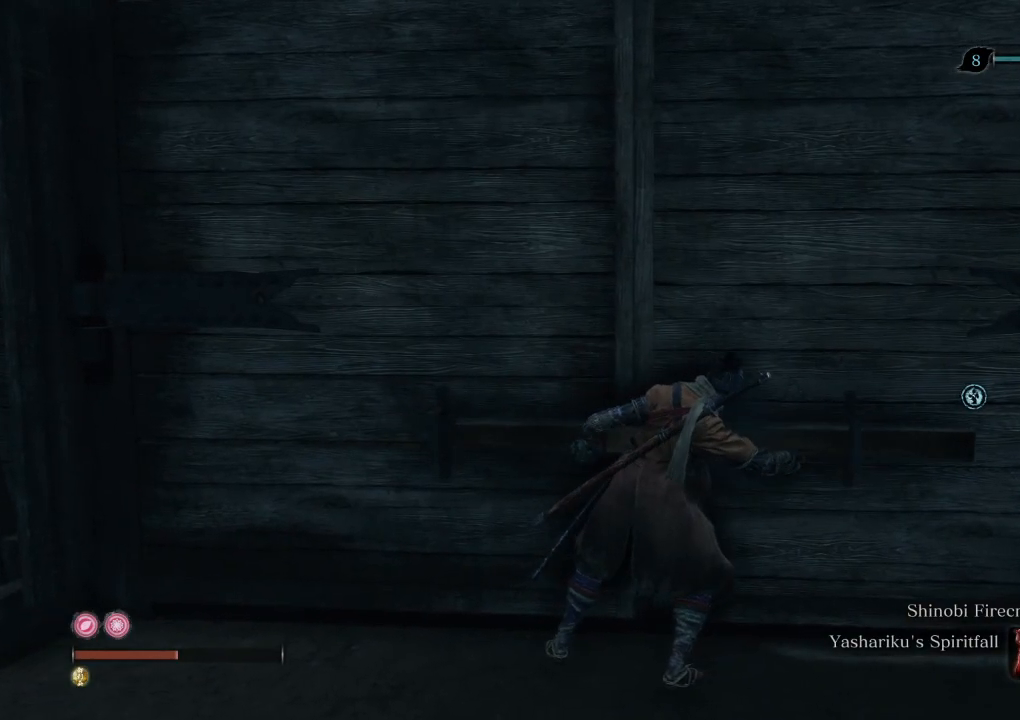
{"keys": [], "mouse": [], "events": []}
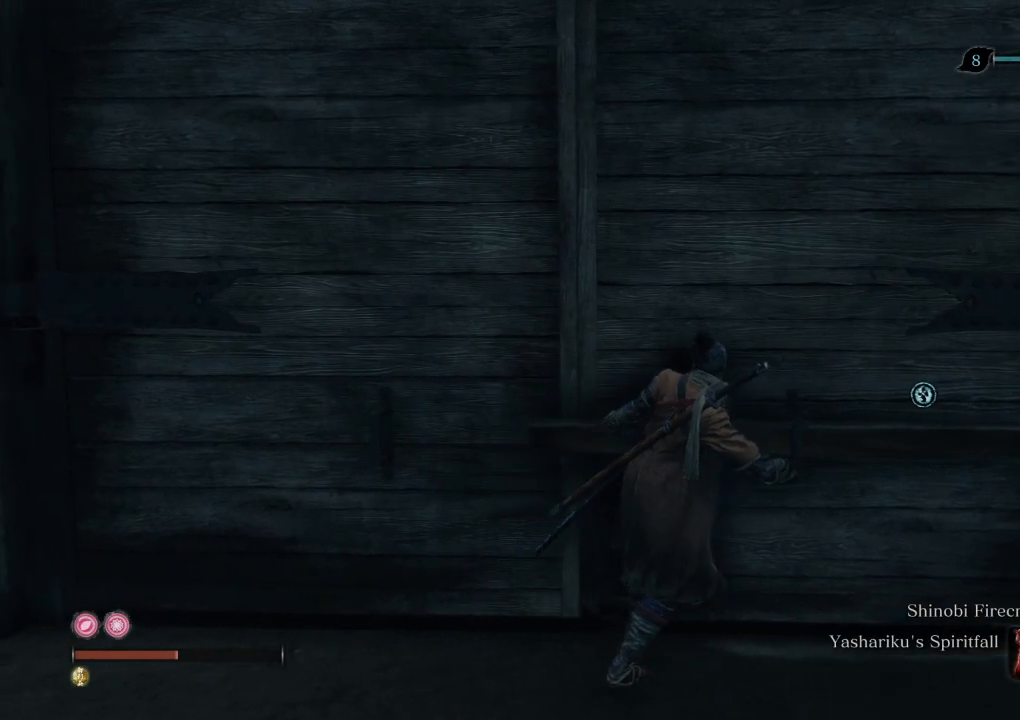
{"keys": [], "mouse": [], "events": []}
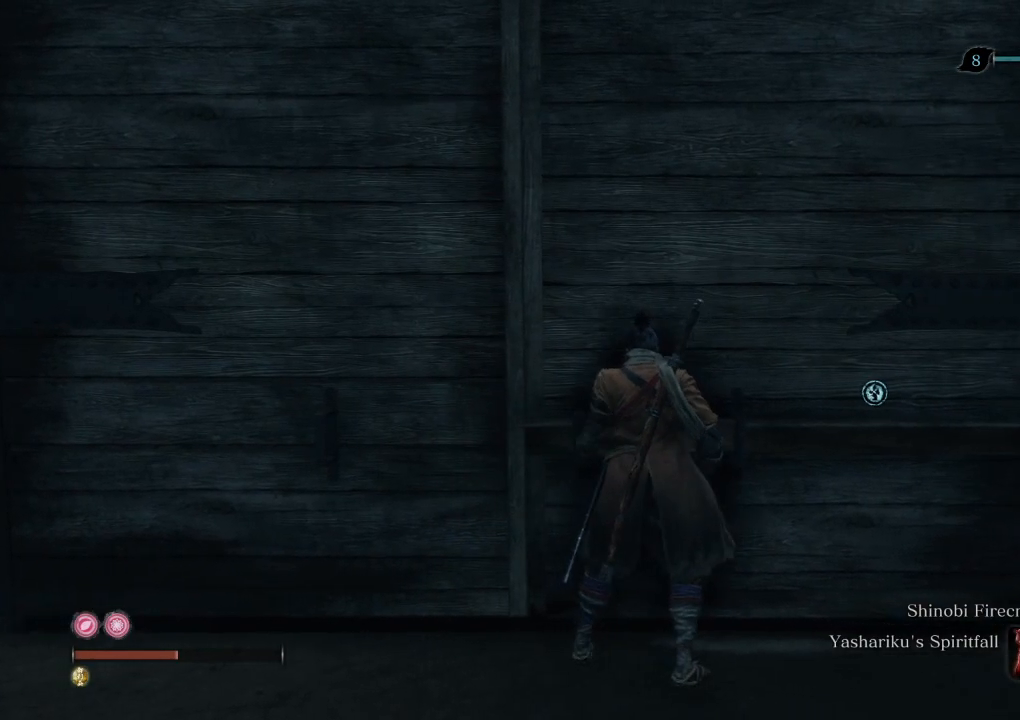
{"keys": [], "mouse": [], "events": []}
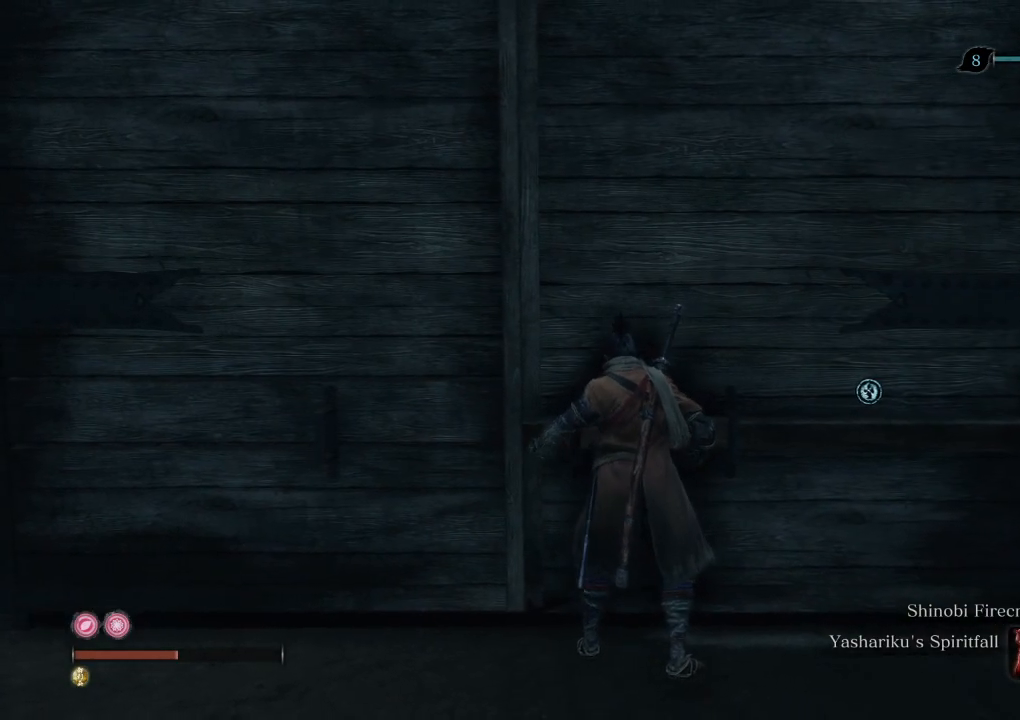
{"keys": [], "mouse": [], "events": []}
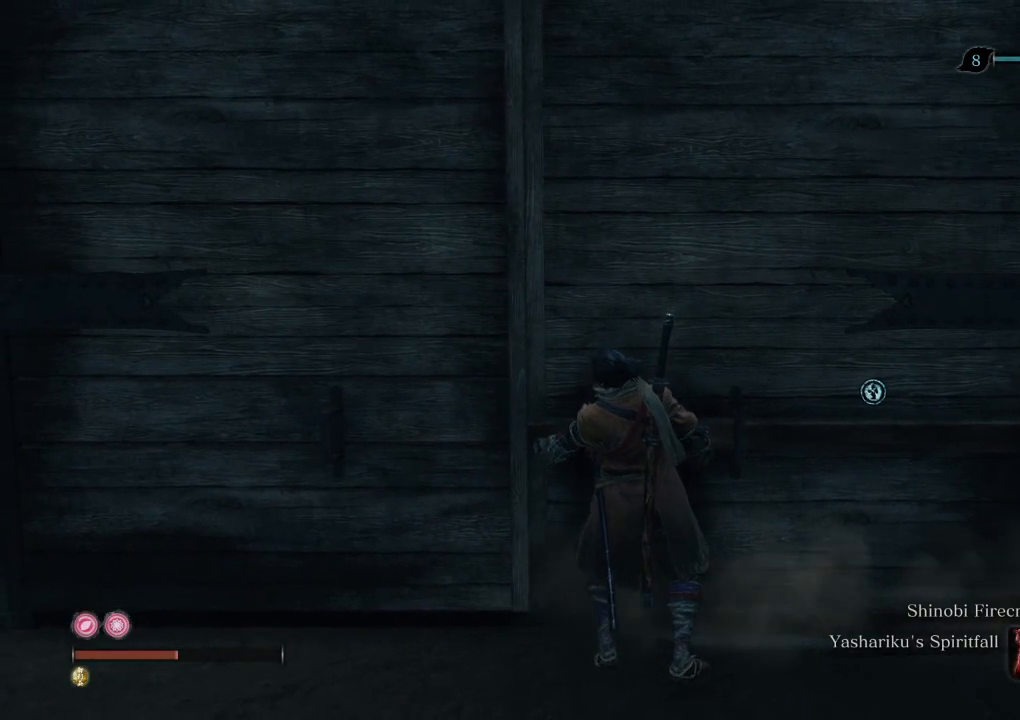
{"keys": [], "mouse": [], "events": []}
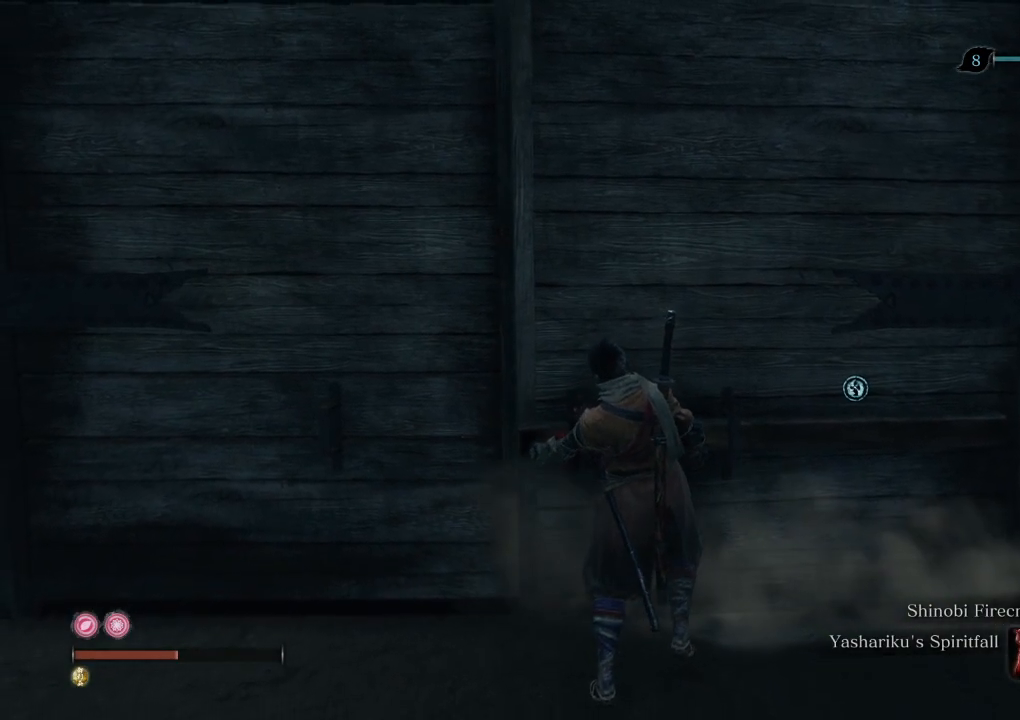
{"keys": [], "mouse": [], "events": []}
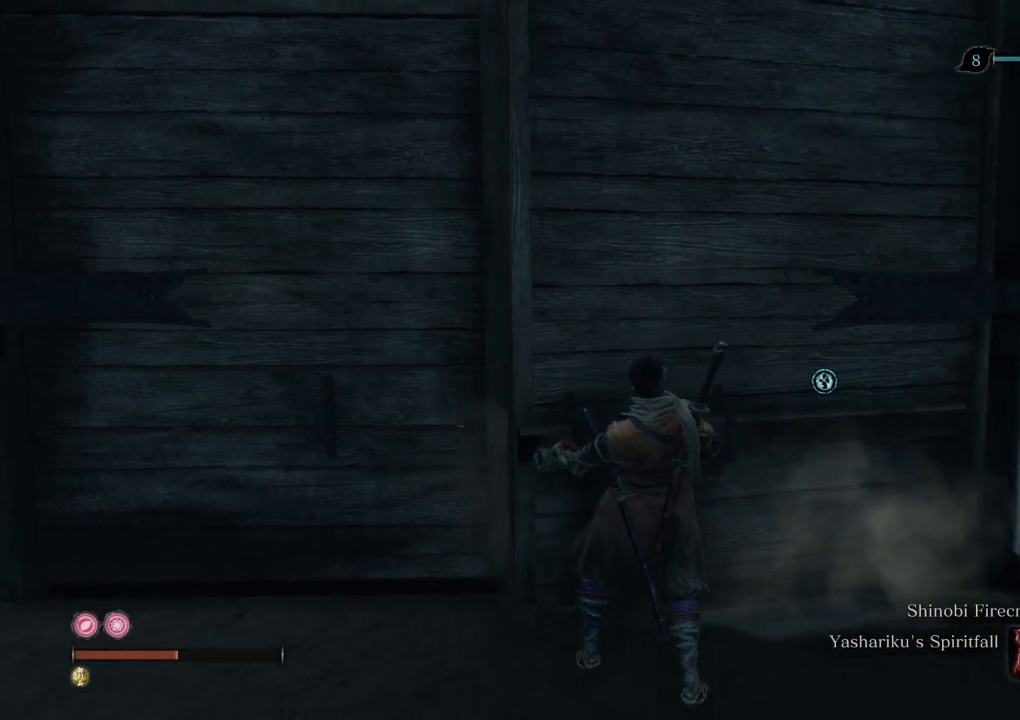
{"keys": [], "mouse": [], "events": []}